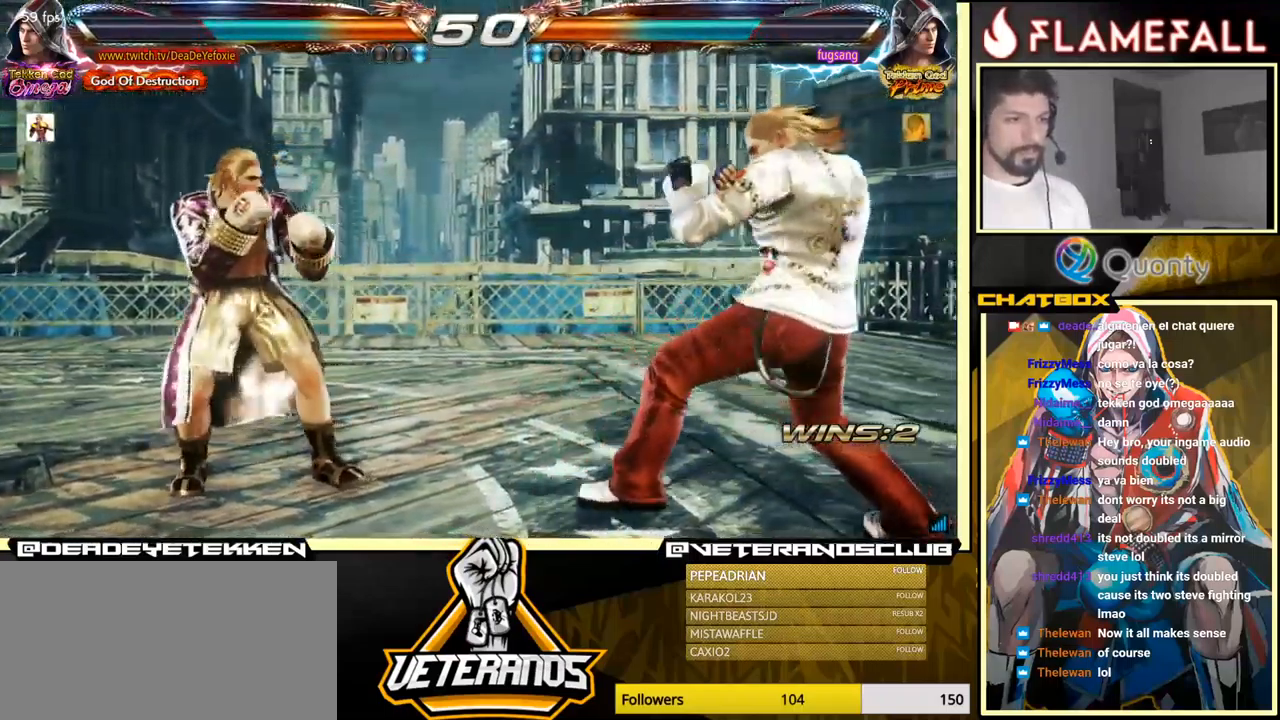
Gameplay with a controller (arcade stick); each line is a JSON object with the inputs held at the frame after it. "events" lists button and stick changes between this image and that frame as [ms after this image, input, new state], when the widget could be followed in between. Not read: L3 R3.
{"buttons": [], "left_stick": "left", "events": [[66, "X", "down"], [133, "X", "up"]]}
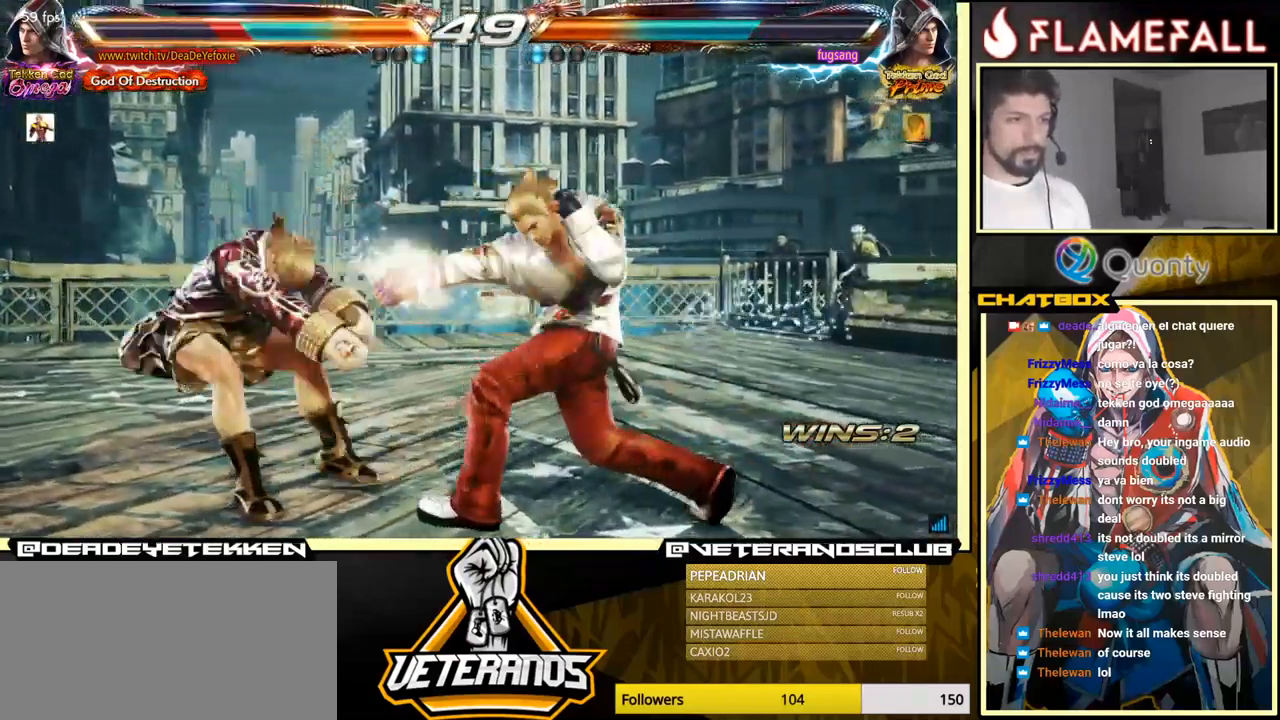
{"buttons": [], "left_stick": "left", "events": [[400, "left_stick", "center"], [467, "left_stick", "left"]]}
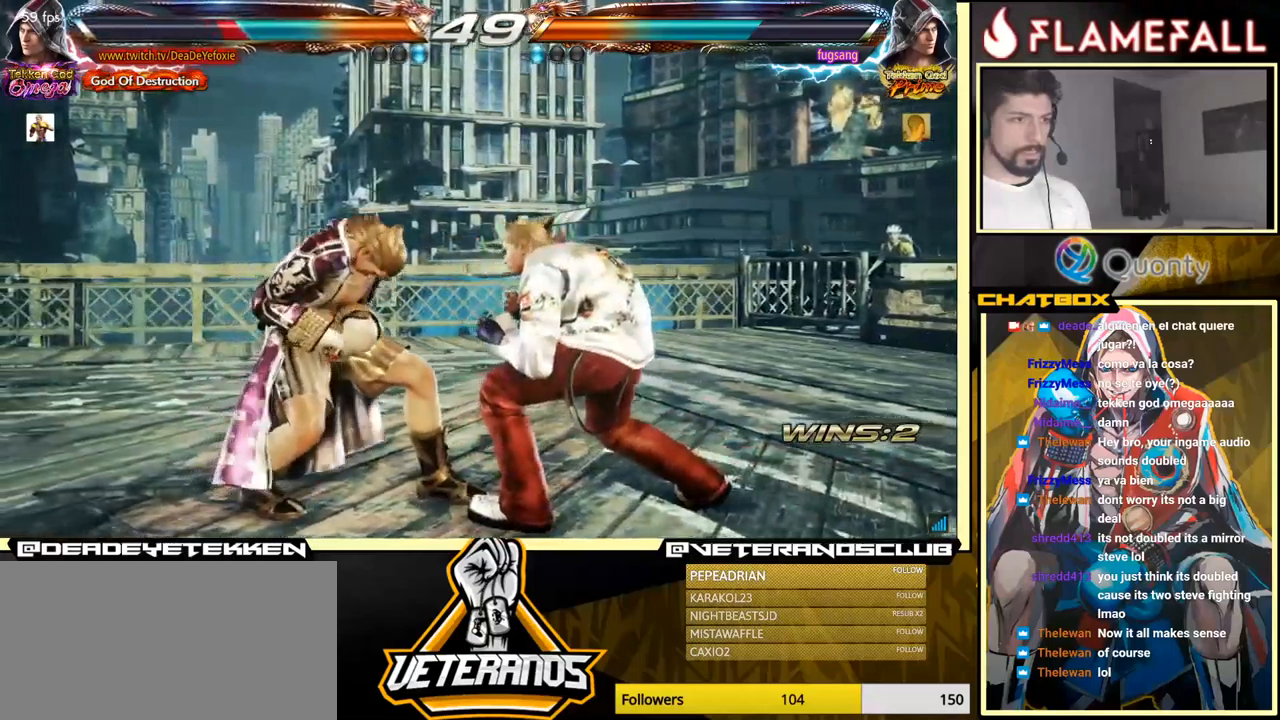
{"buttons": [], "left_stick": "down-left", "events": [[367, "left_stick", "down-left"]]}
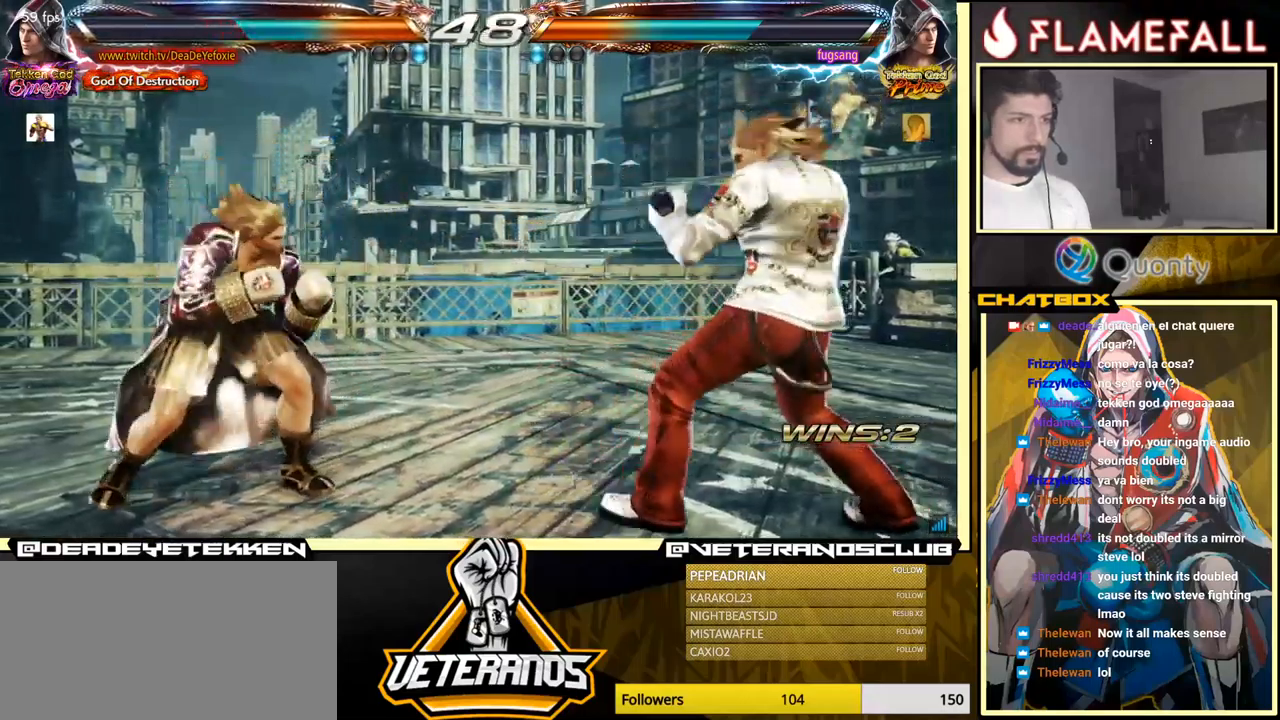
{"buttons": [], "left_stick": "left", "events": [[83, "left_stick", "left"], [200, "left_stick", "down-right"], [317, "left_stick", "center"], [383, "left_stick", "right"], [433, "left_stick", "center"], [483, "left_stick", "left"]]}
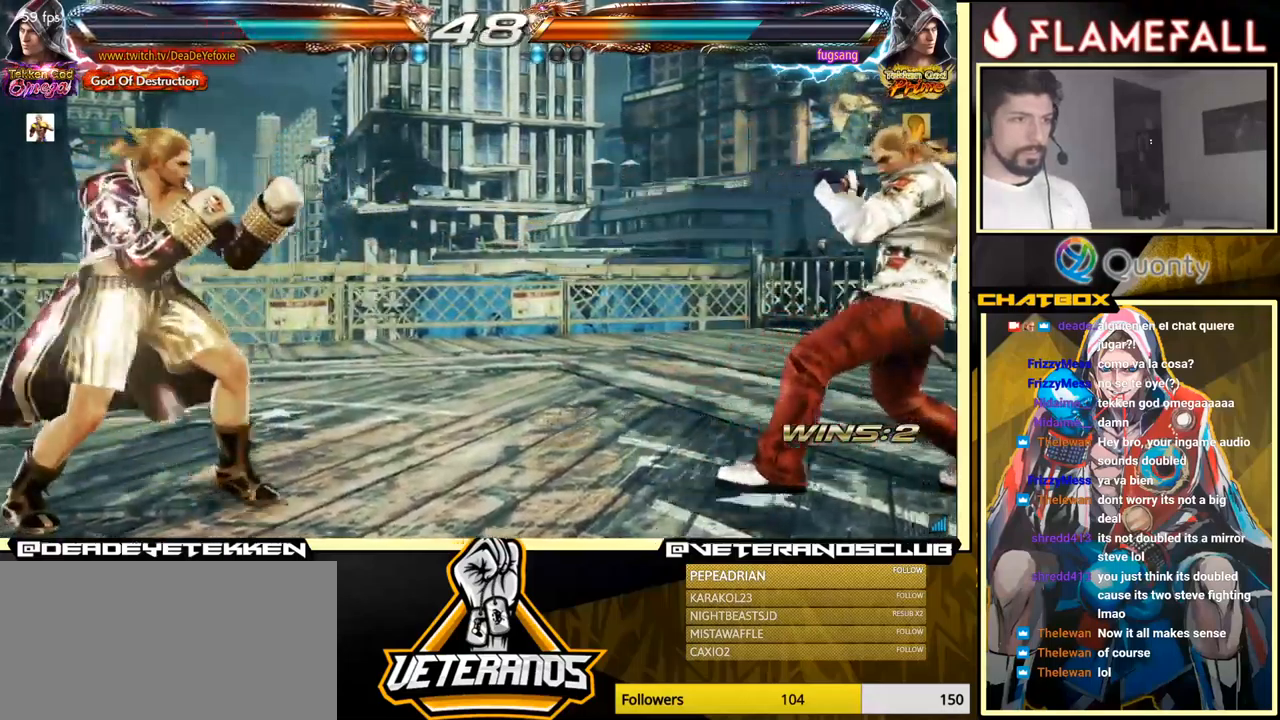
{"buttons": [], "left_stick": "right", "events": [[50, "left_stick", "right"], [133, "left_stick", "center"], [267, "left_stick", "left"], [333, "left_stick", "center"], [383, "left_stick", "right"], [433, "left_stick", "center"], [483, "left_stick", "right"]]}
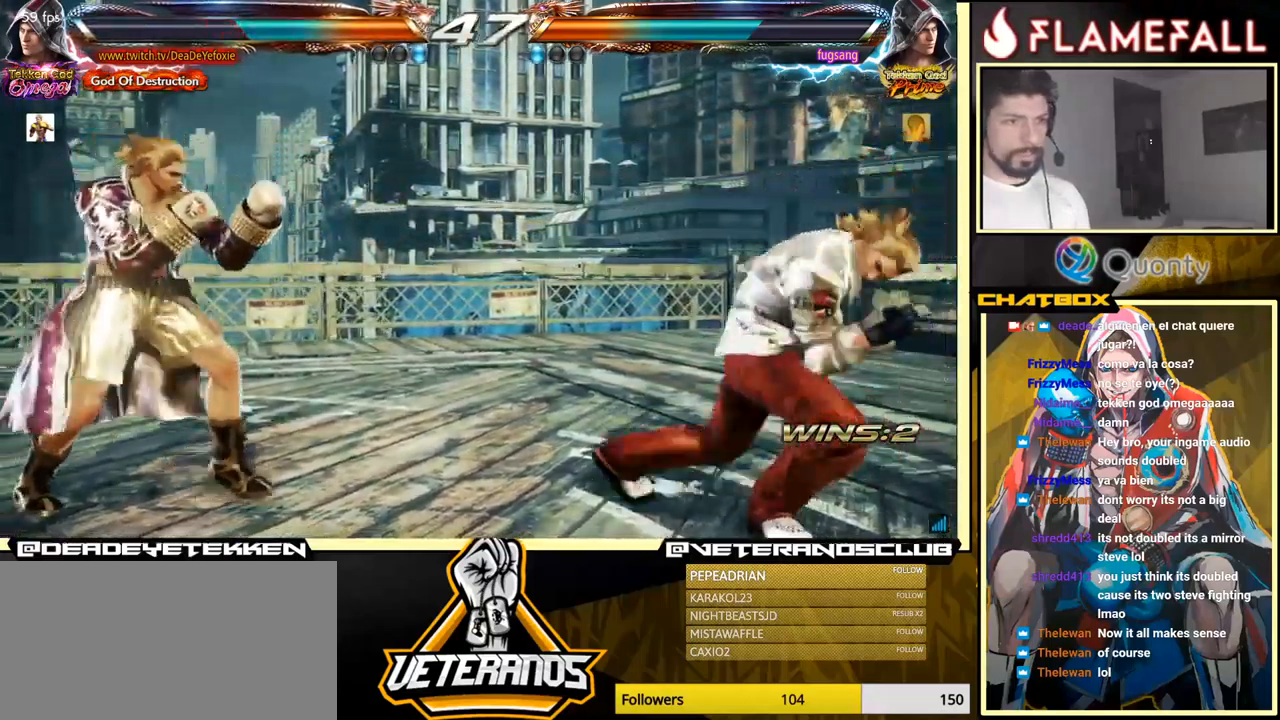
{"buttons": [], "left_stick": "center", "events": [[117, "left_stick", "down"], [217, "left_stick", "left"], [467, "left_stick", "center"]]}
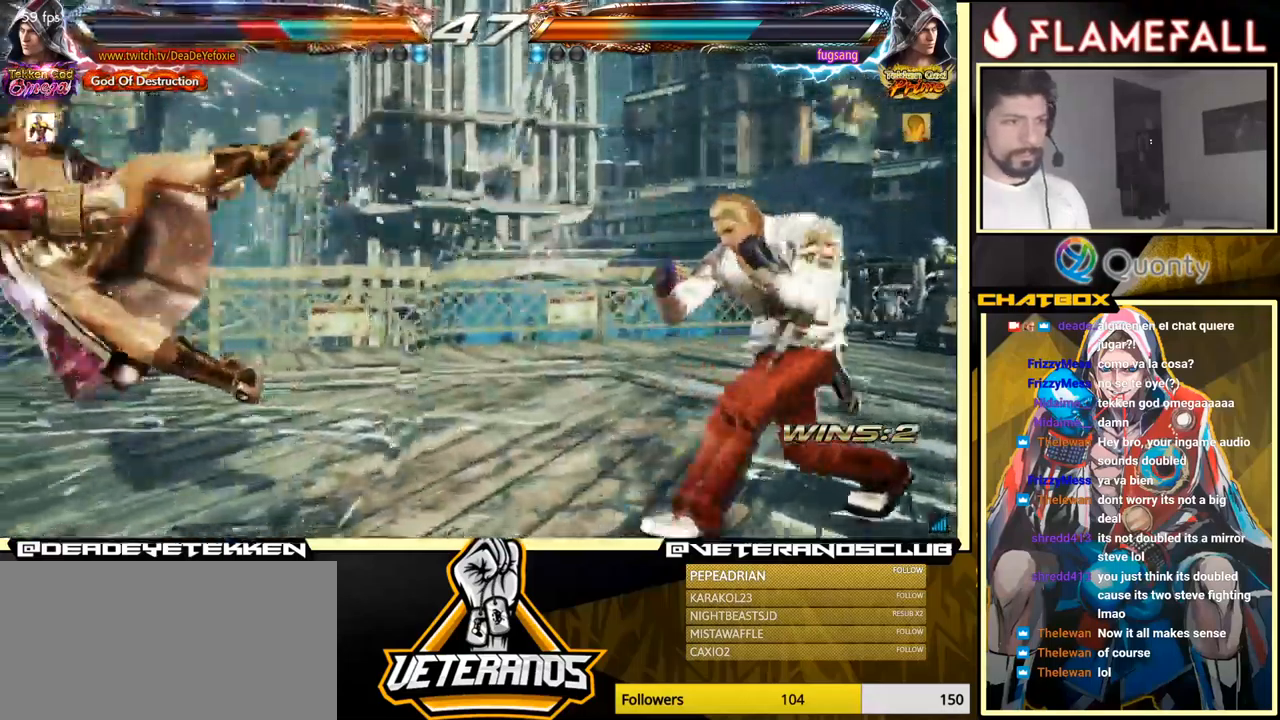
{"buttons": [], "left_stick": "center", "events": [[217, "left_stick", "up"], [467, "left_stick", "center"]]}
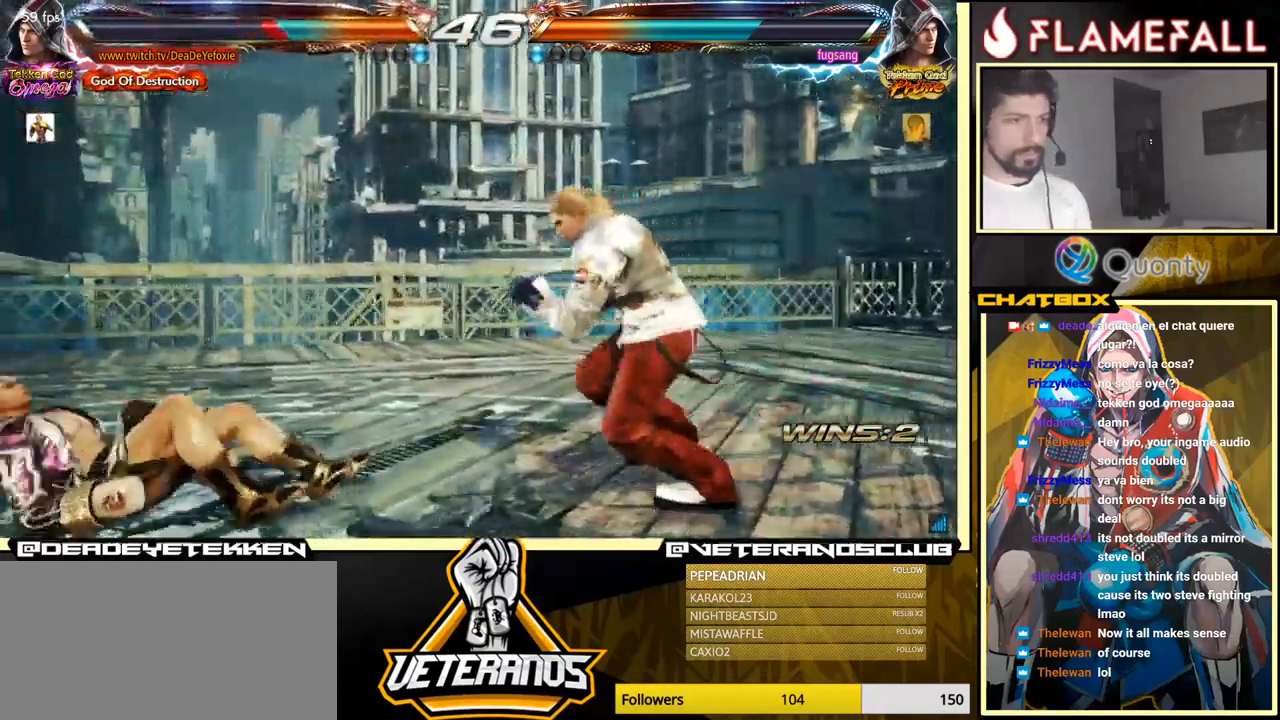
{"buttons": [], "left_stick": "left", "events": [[100, "left_stick", "left"], [350, "left_stick", "center"], [417, "left_stick", "left"]]}
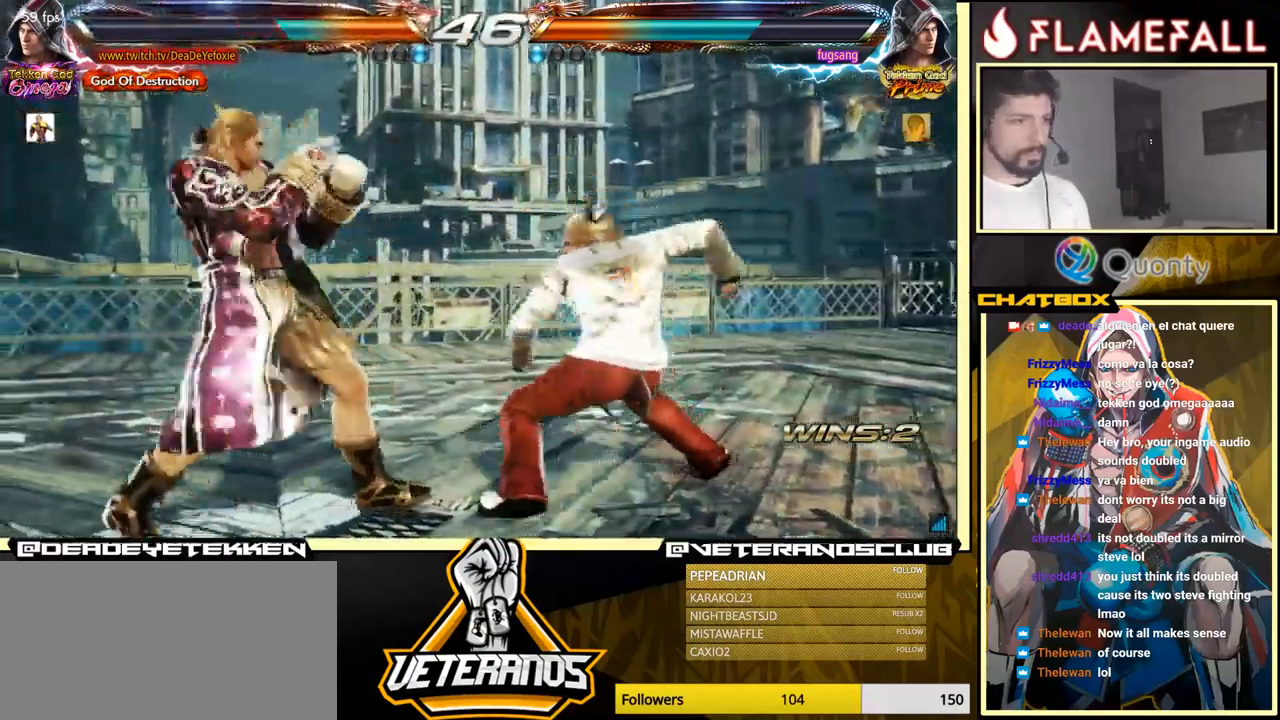
{"buttons": [], "left_stick": "center", "events": [[50, "Y", "down"], [67, "left_stick", "down-right"], [133, "Y", "up"], [150, "A", "down"], [300, "A", "up"], [417, "left_stick", "center"]]}
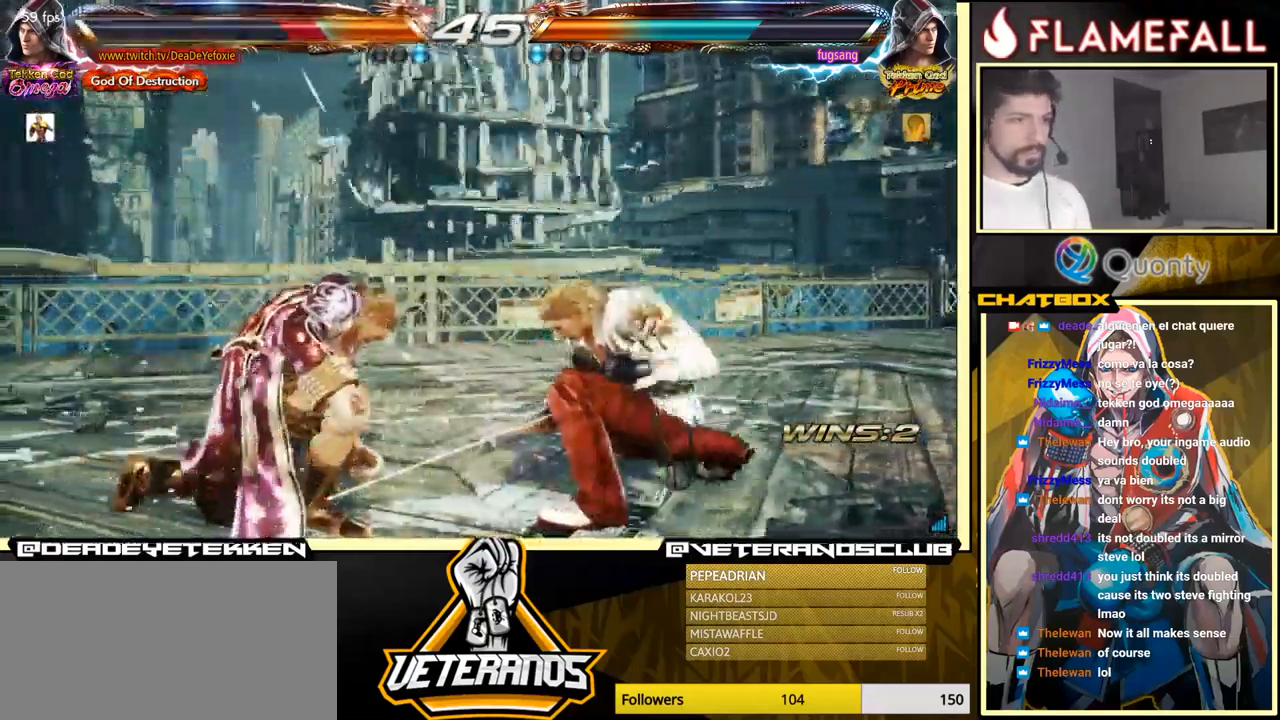
{"buttons": [], "left_stick": "down-right", "events": [[150, "left_stick", "up"], [217, "left_stick", "center"], [417, "Y", "down"], [417, "left_stick", "down-right"], [500, "Y", "up"]]}
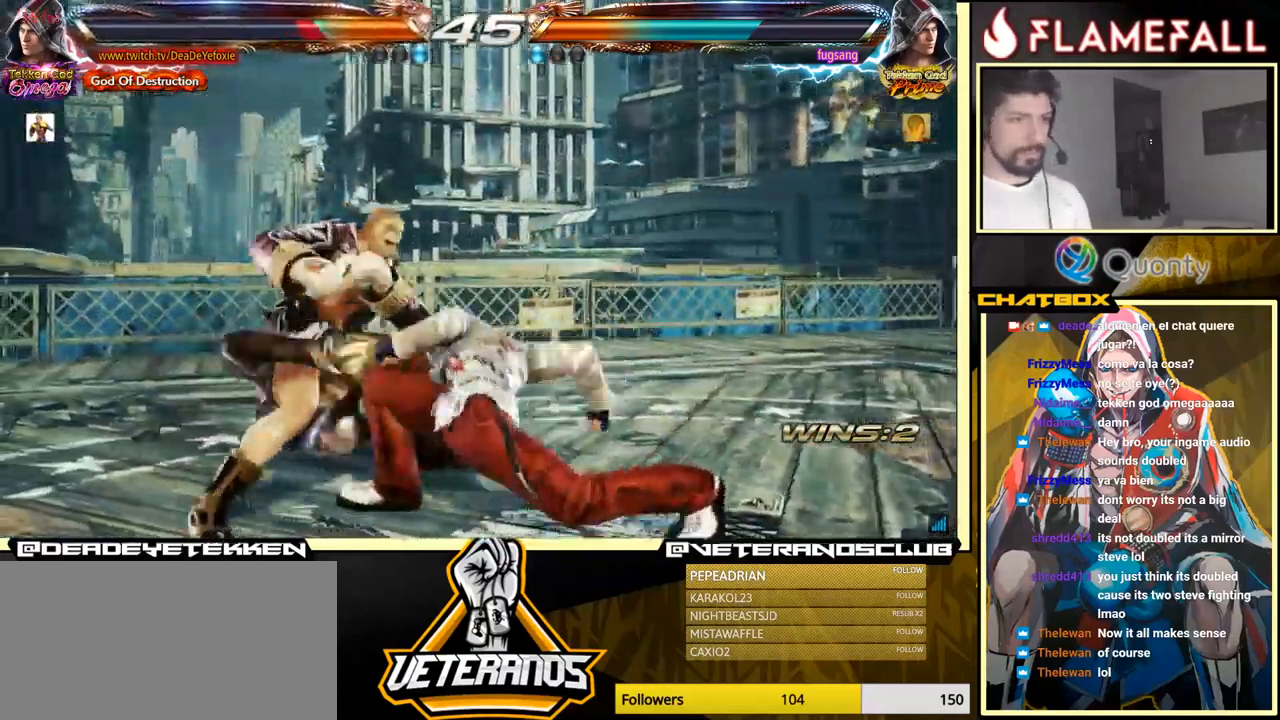
{"buttons": [], "left_stick": "center", "events": [[17, "A", "down"], [200, "left_stick", "right"], [233, "A", "up"], [333, "left_stick", "center"]]}
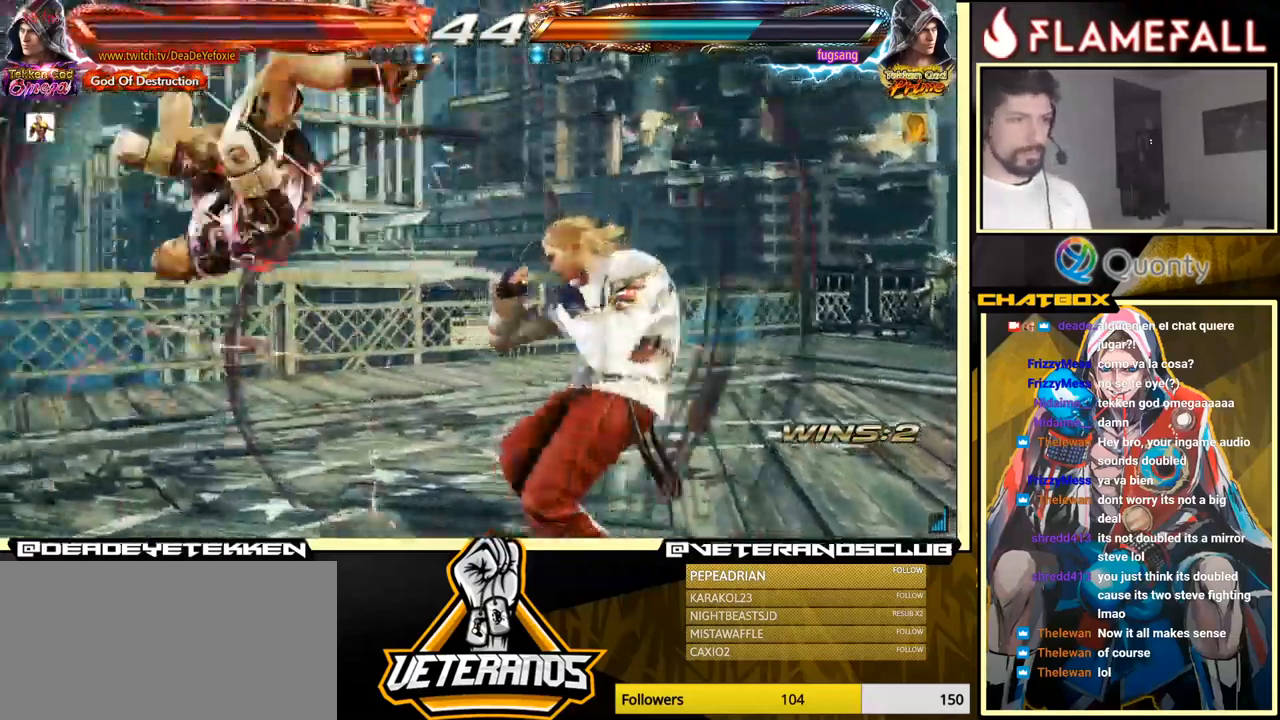
{"buttons": ["X"], "left_stick": "center", "events": [[133, "X", "down"], [183, "X", "up"], [266, "X", "down"], [299, "X", "up"], [383, "X", "down"], [449, "X", "up"], [499, "X", "down"]]}
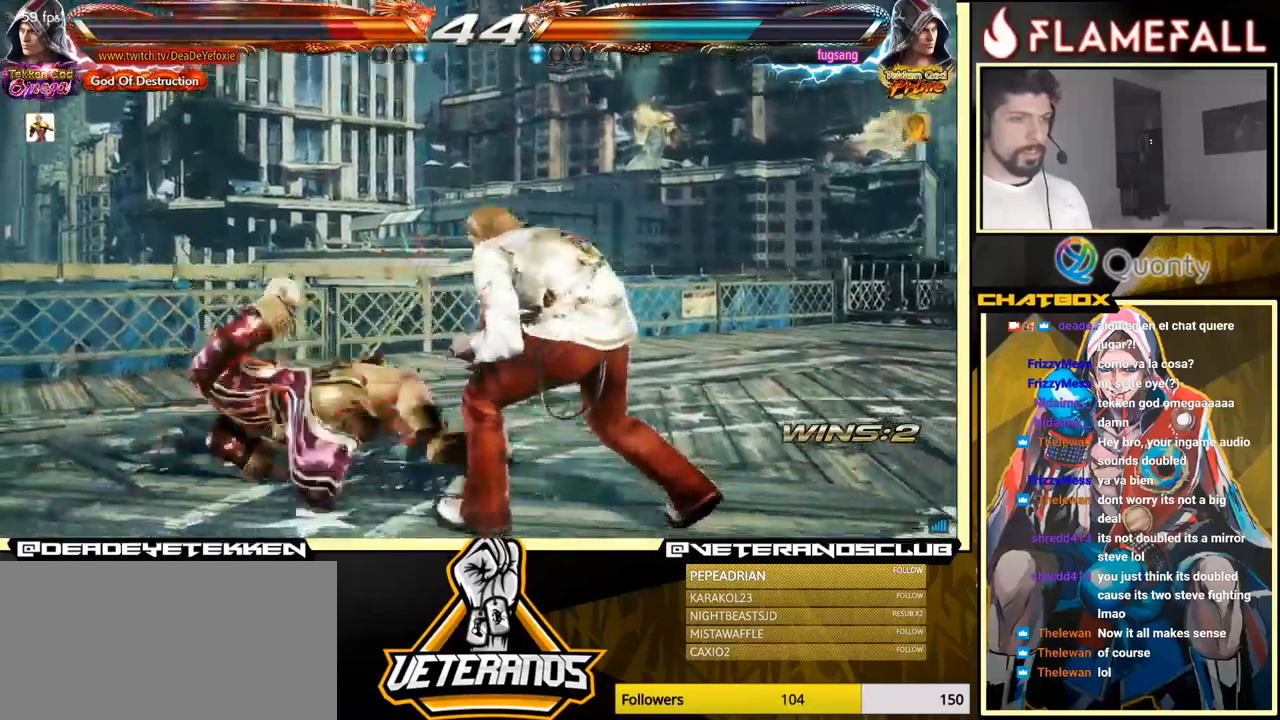
{"buttons": [], "left_stick": "down-left", "events": [[100, "X", "up"], [250, "left_stick", "left"], [400, "left_stick", "down-left"]]}
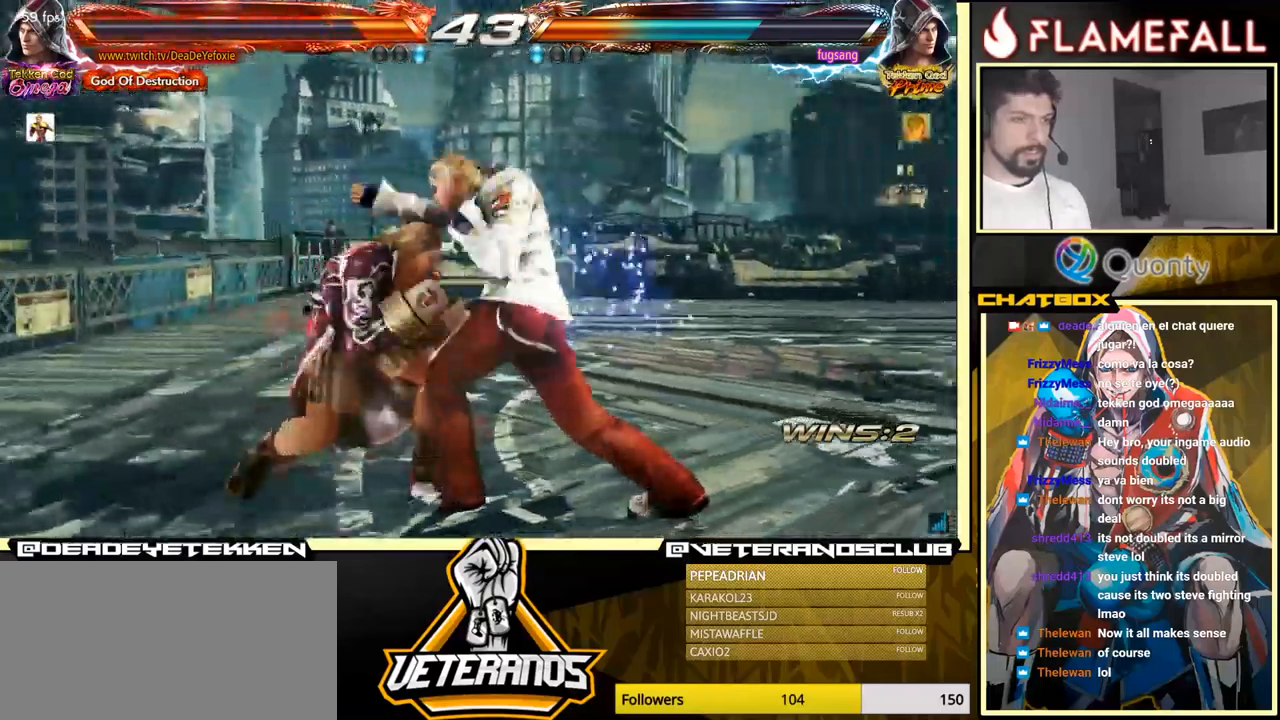
{"buttons": ["Y"], "left_stick": "center", "events": [[167, "left_stick", "center"], [184, "X", "down"], [284, "X", "up"], [284, "Y", "down"], [367, "Y", "up"], [384, "left_stick", "left"], [434, "Y", "down"], [467, "left_stick", "center"]]}
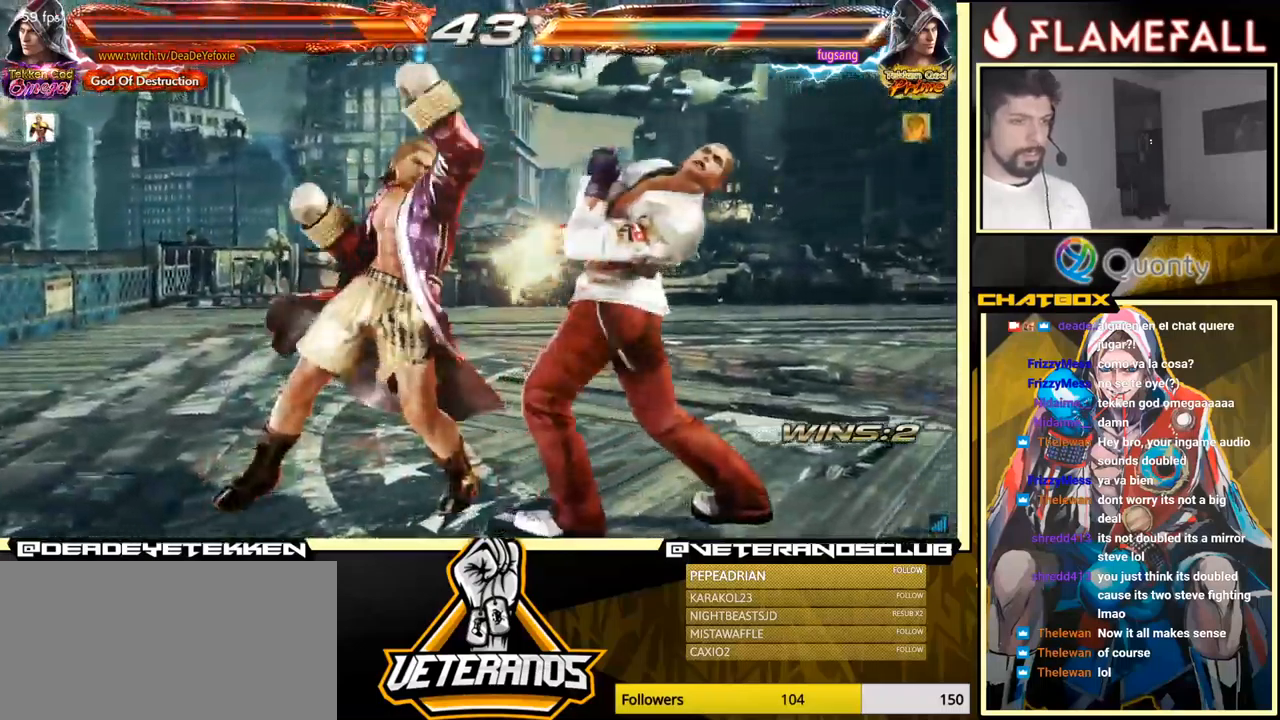
{"buttons": [], "left_stick": "right", "events": [[384, "Y", "up"], [500, "left_stick", "right"]]}
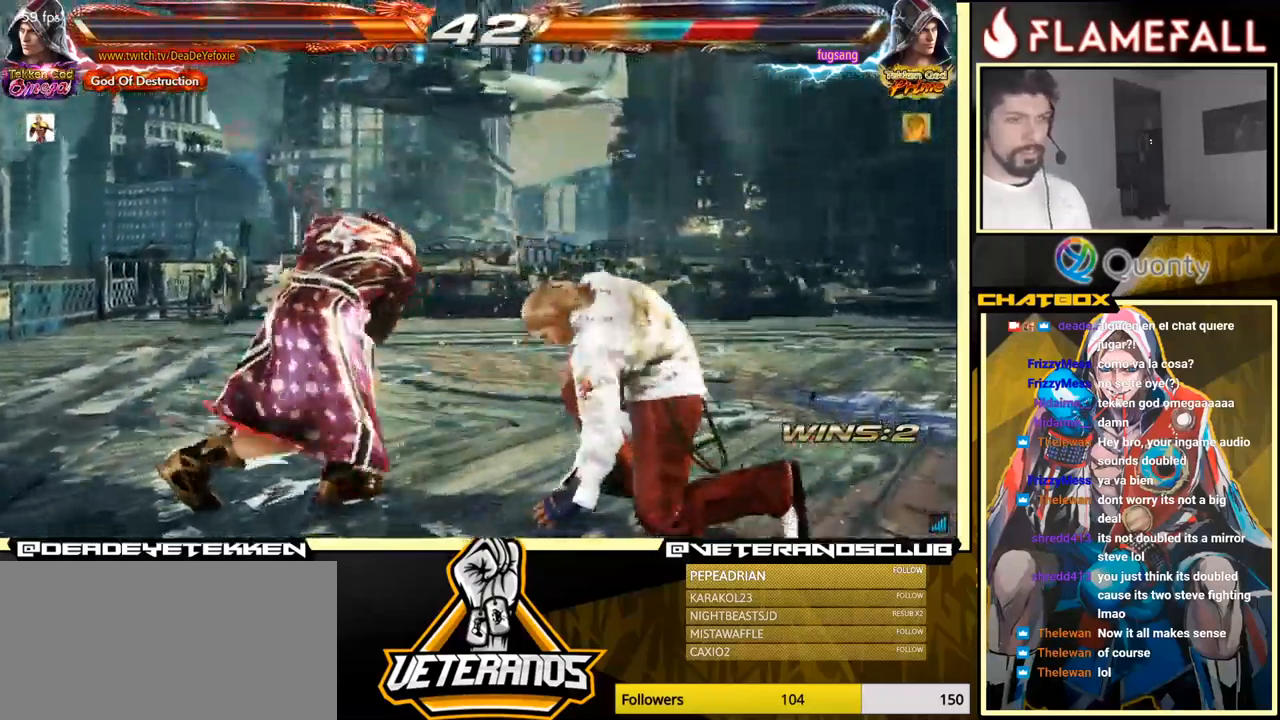
{"buttons": [], "left_stick": "down-right", "events": [[50, "left_stick", "center"], [117, "left_stick", "left"], [267, "left_stick", "down-right"]]}
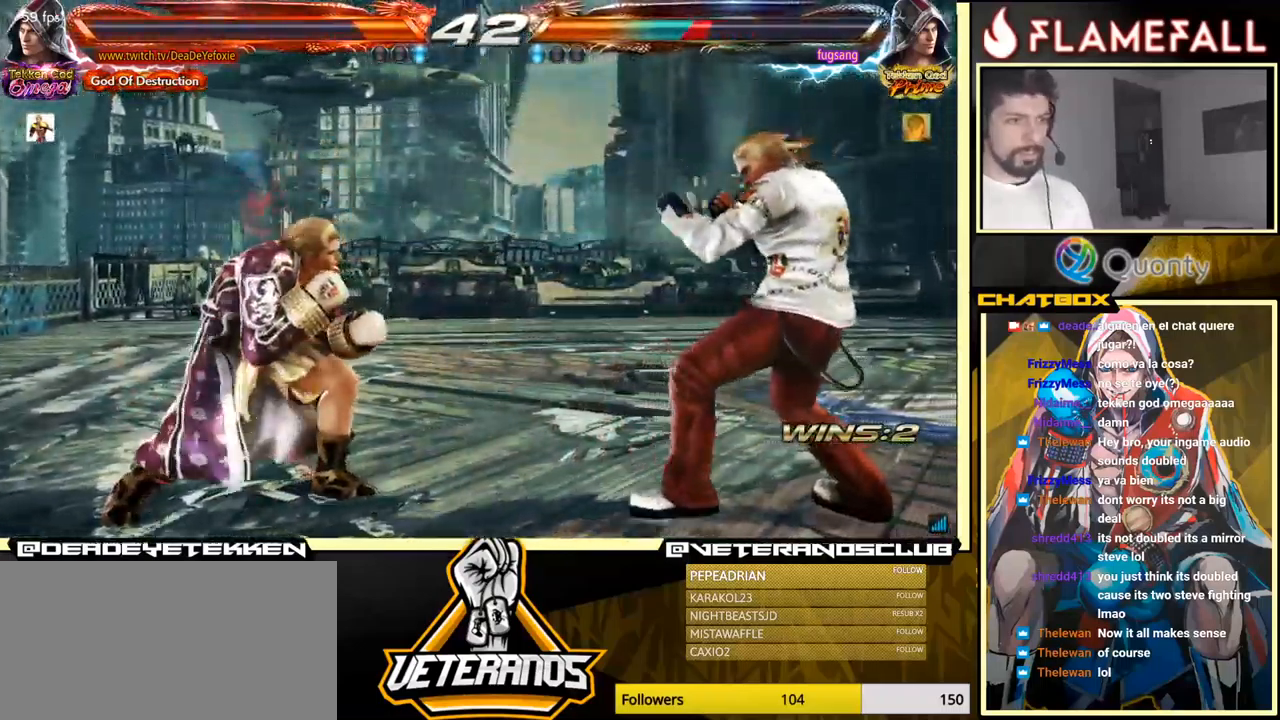
{"buttons": [], "left_stick": "left", "events": [[67, "left_stick", "center"], [134, "left_stick", "right"], [384, "X", "down"], [384, "left_stick", "left"], [467, "X", "up"]]}
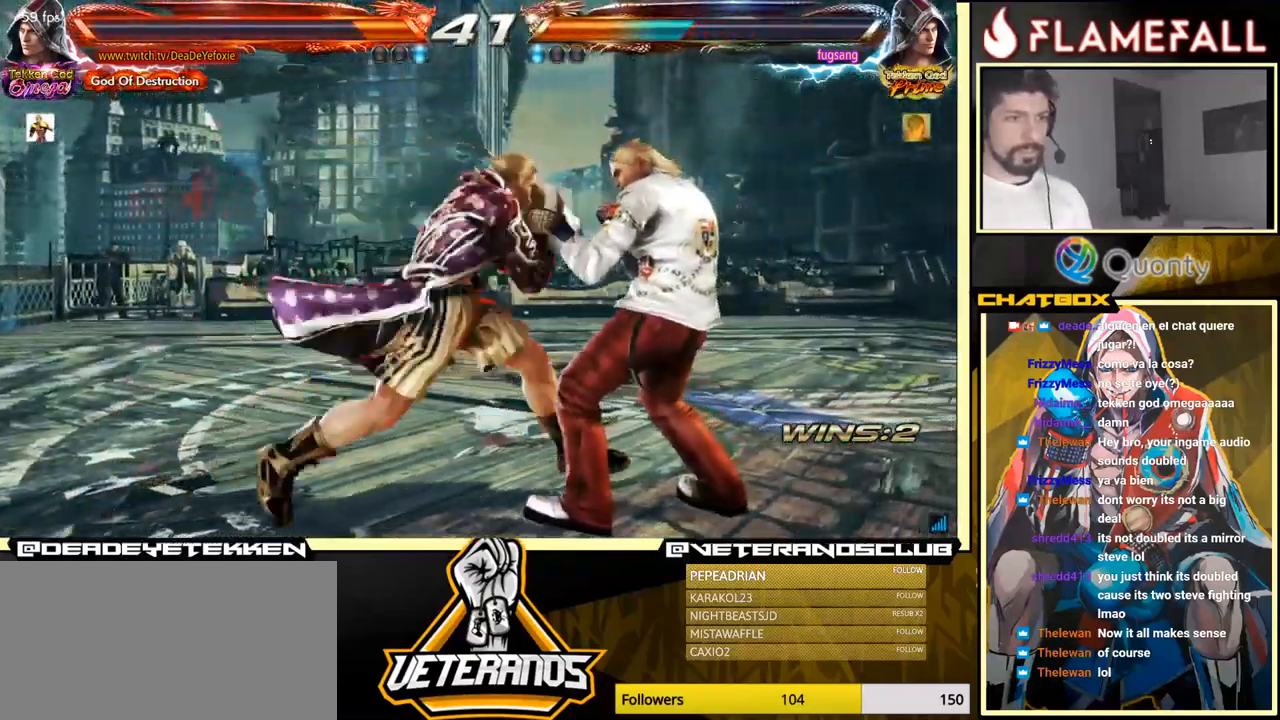
{"buttons": [], "left_stick": "right", "events": [[17, "left_stick", "down"], [117, "Y", "down"], [217, "Y", "up"], [217, "left_stick", "right"]]}
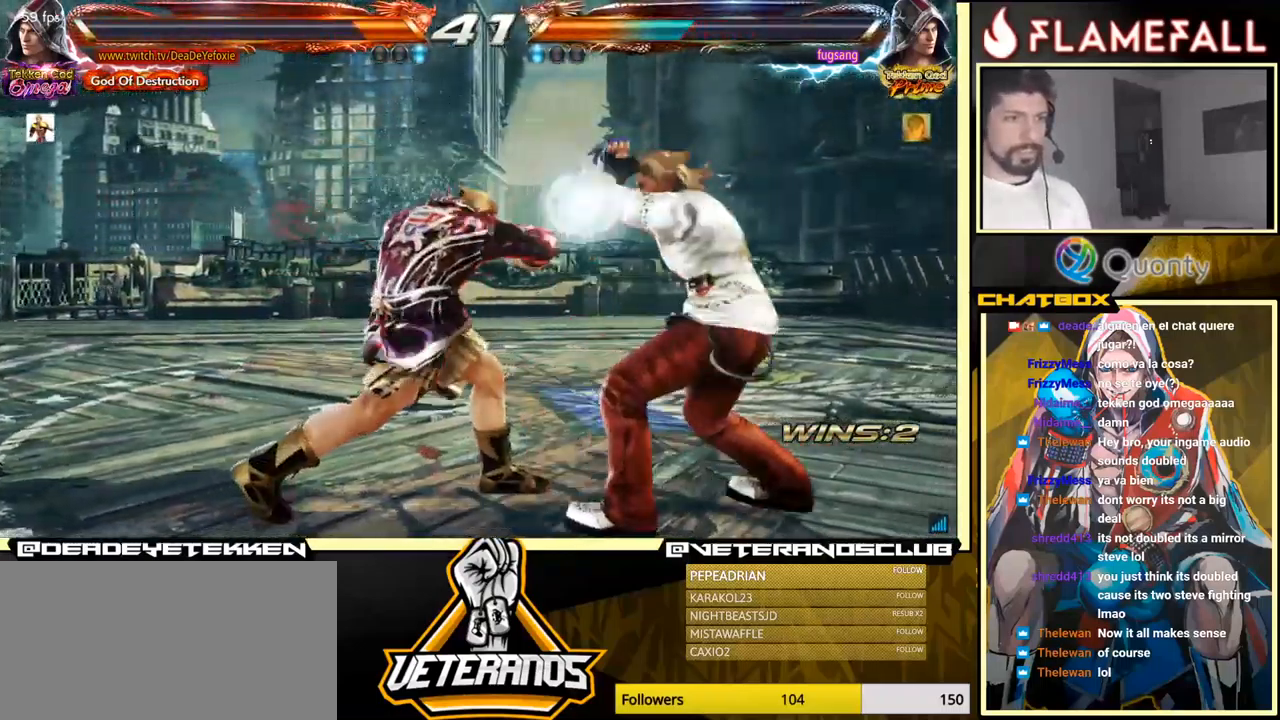
{"buttons": [], "left_stick": "left", "events": [[184, "left_stick", "center"], [234, "left_stick", "left"]]}
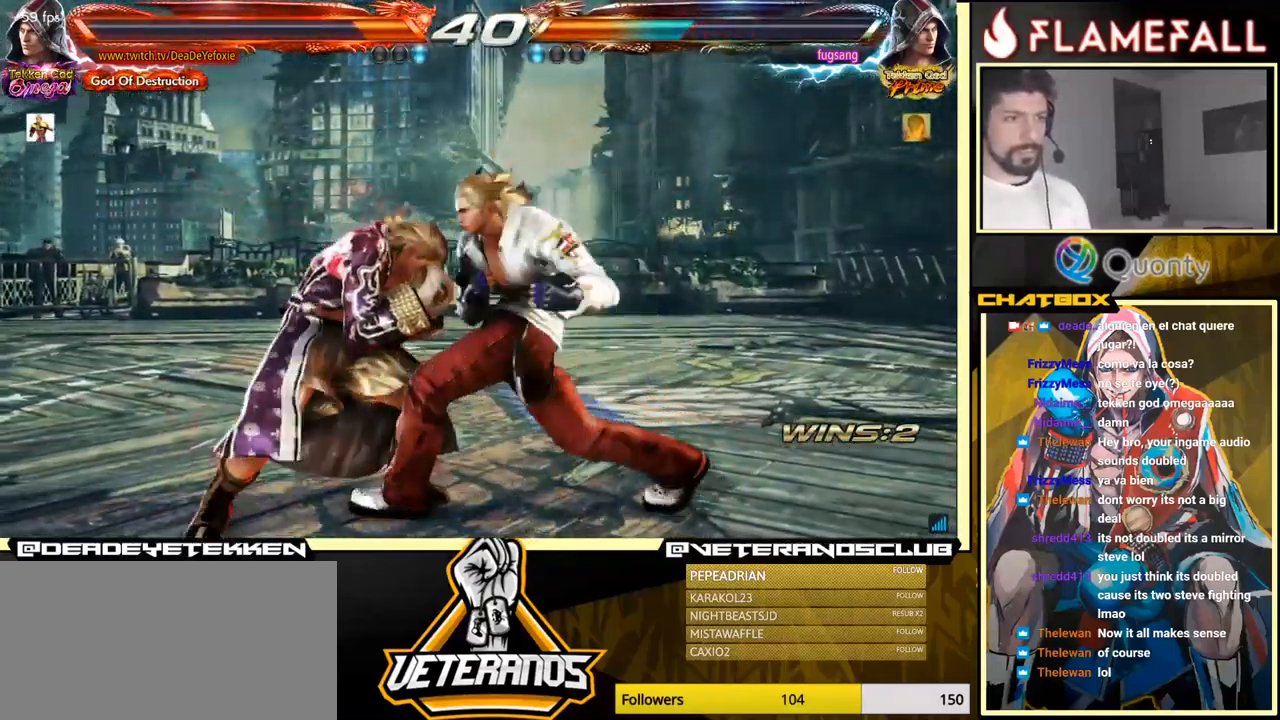
{"buttons": [], "left_stick": "left", "events": [[167, "left_stick", "down-left"], [400, "left_stick", "left"]]}
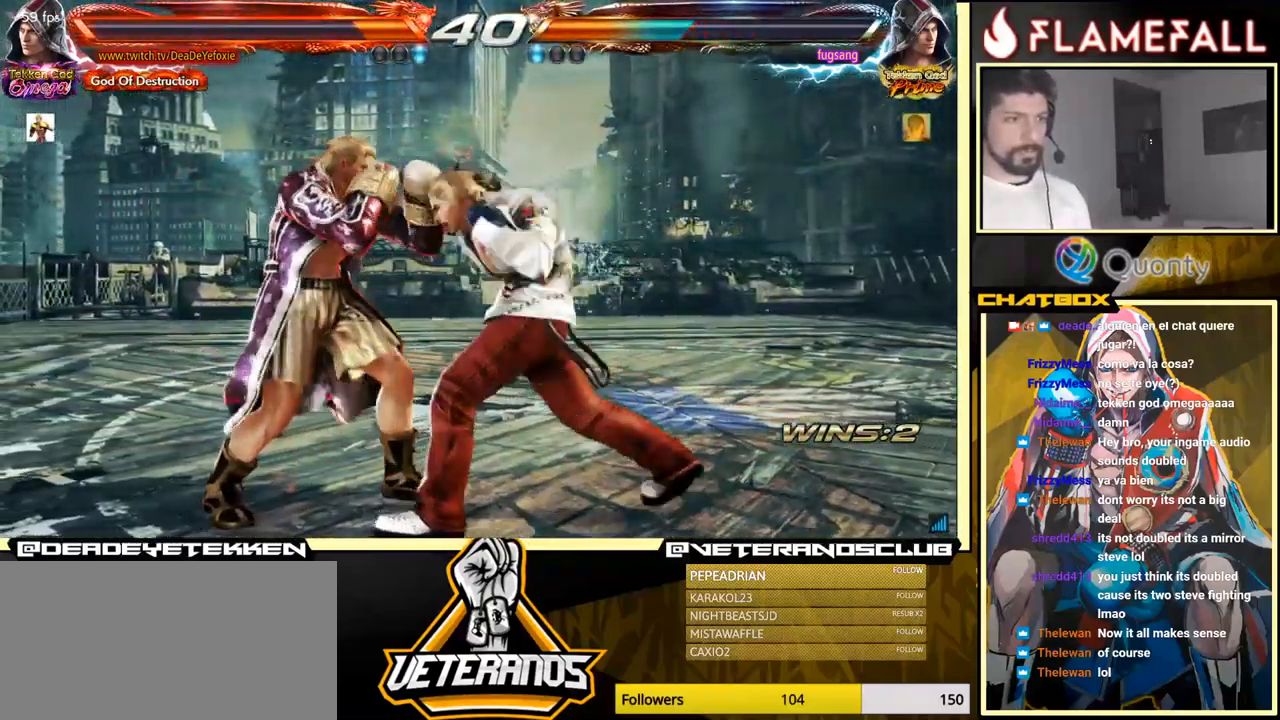
{"buttons": [], "left_stick": "right", "events": [[234, "left_stick", "center"], [334, "left_stick", "right"], [400, "left_stick", "center"], [467, "left_stick", "right"]]}
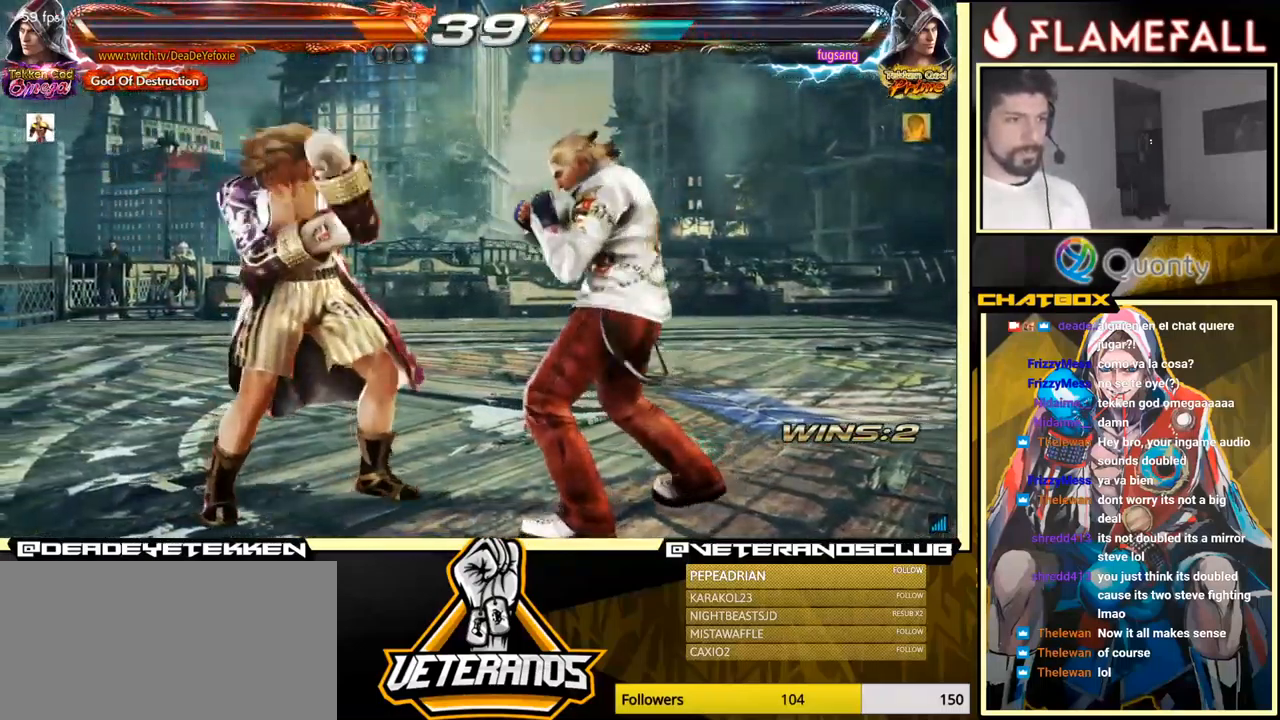
{"buttons": [], "left_stick": "center", "events": [[50, "left_stick", "down"], [200, "left_stick", "right"], [501, "left_stick", "center"]]}
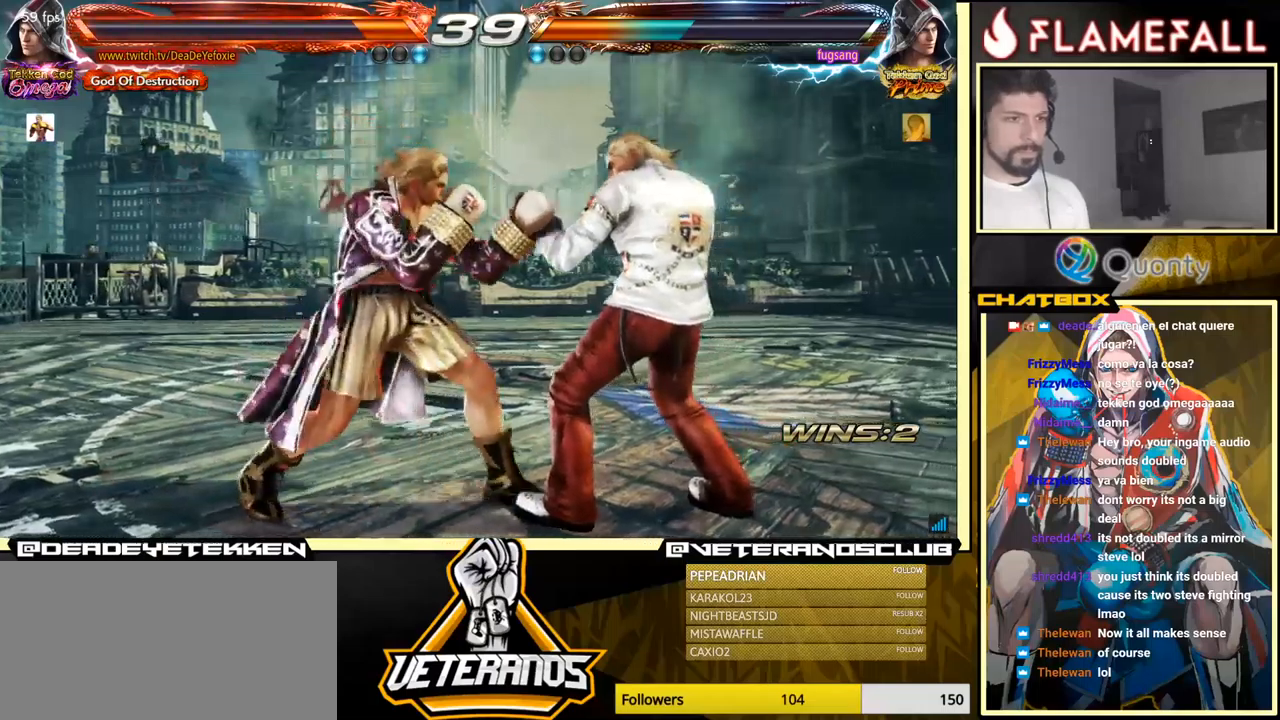
{"buttons": [], "left_stick": "down-right", "events": [[150, "left_stick", "right"], [200, "left_stick", "center"], [250, "left_stick", "right"], [400, "left_stick", "left"], [500, "left_stick", "down-right"]]}
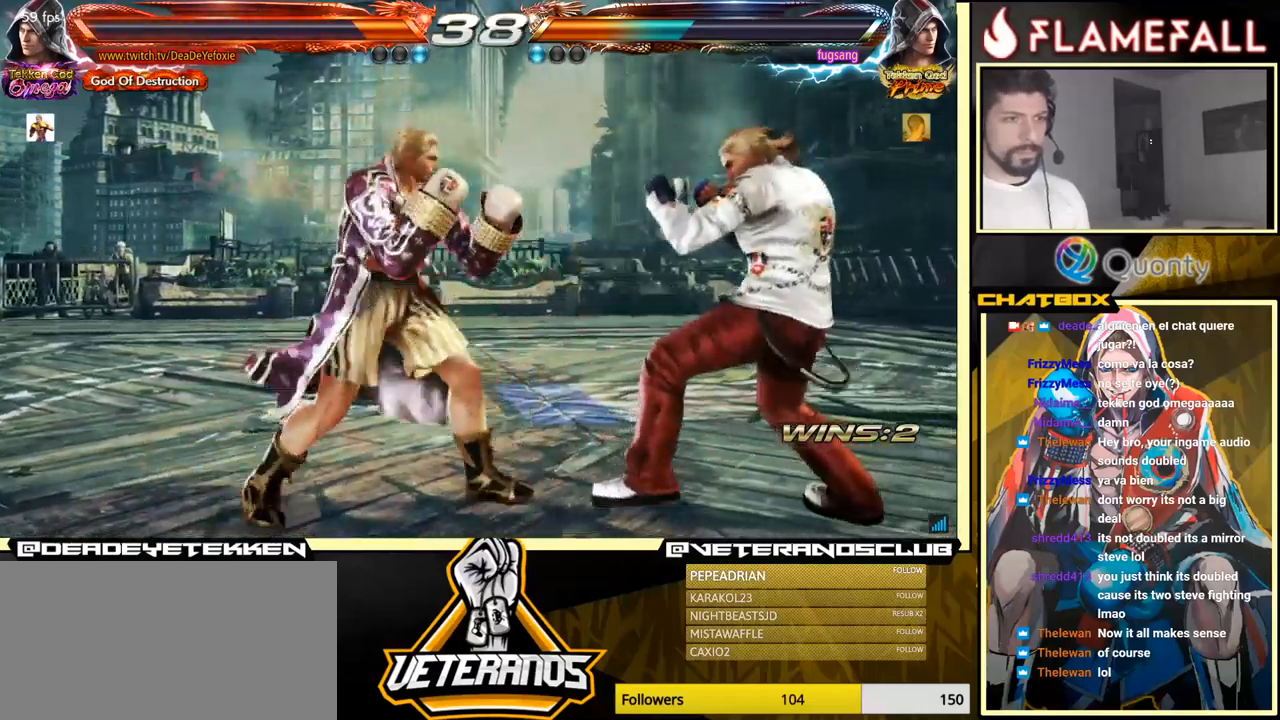
{"buttons": [], "left_stick": "right", "events": [[16, "left_stick", "left"], [33, "left_stick", "center"], [100, "left_stick", "right"], [300, "left_stick", "center"], [450, "left_stick", "right"]]}
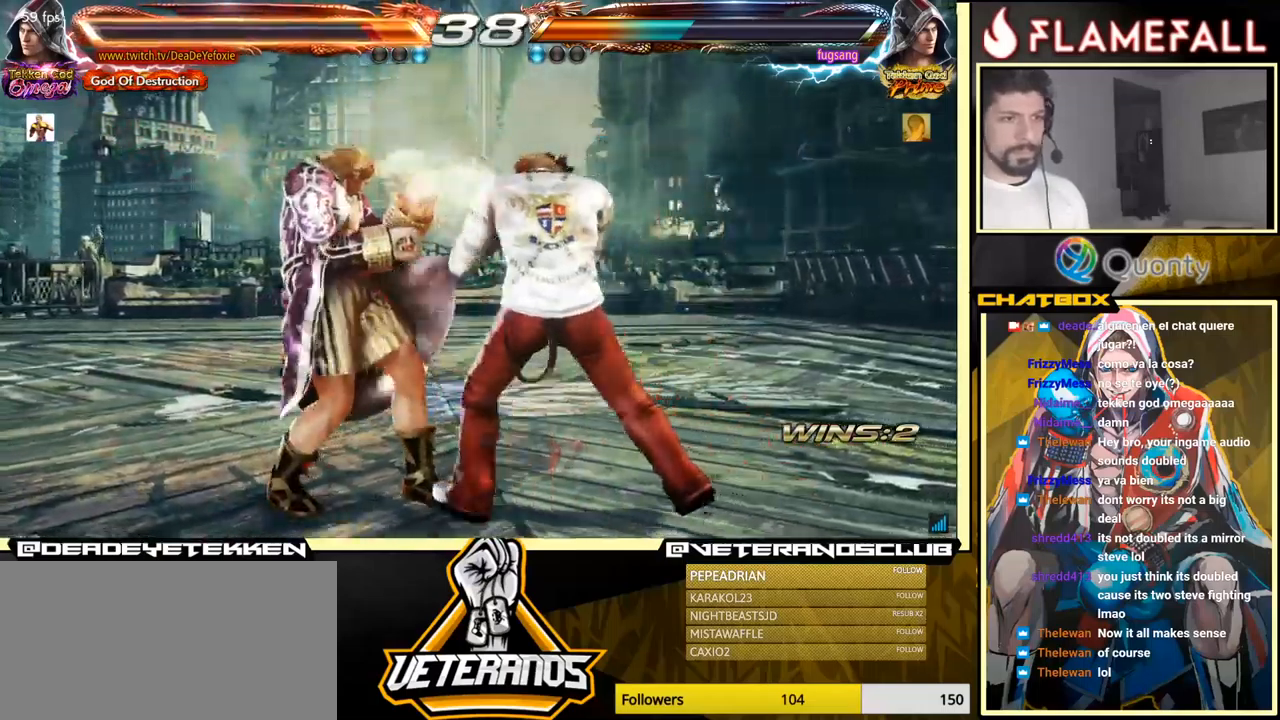
{"buttons": [], "left_stick": "center", "events": [[50, "left_stick", "center"], [100, "left_stick", "right"], [216, "left_stick", "left"], [466, "left_stick", "center"]]}
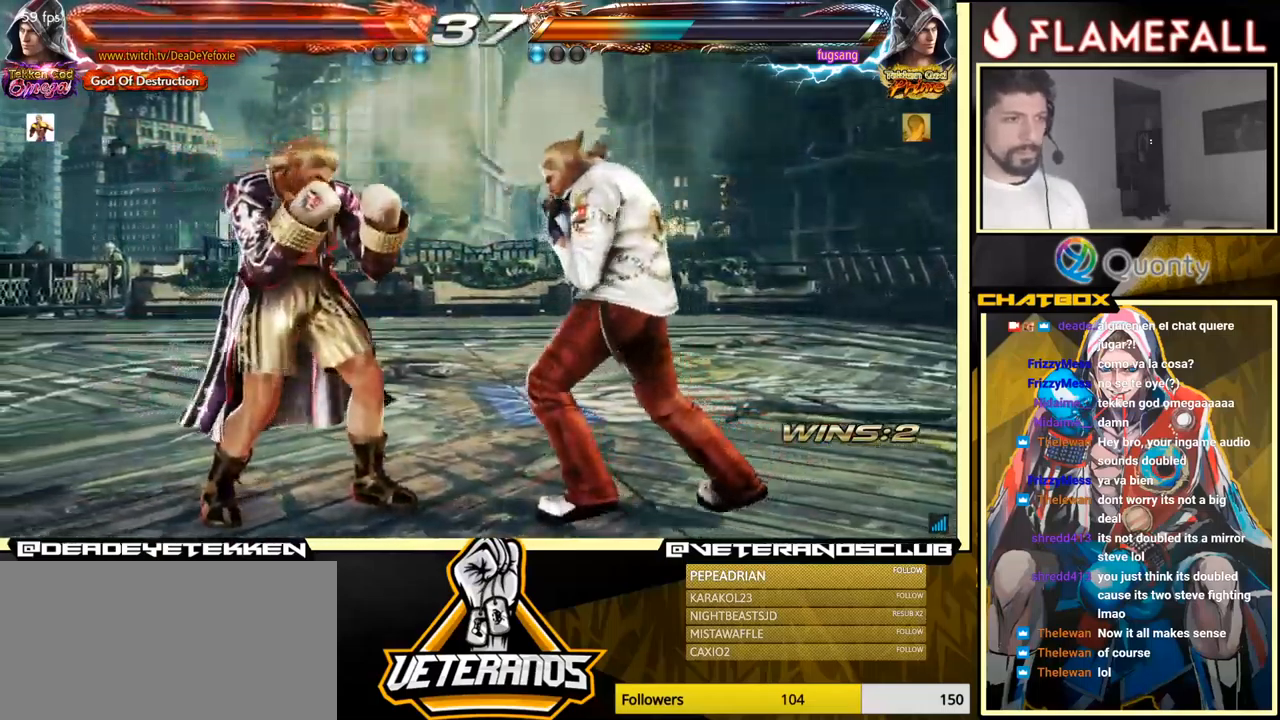
{"buttons": [], "left_stick": "center", "events": [[50, "left_stick", "left"], [283, "left_stick", "center"], [350, "left_stick", "down"], [416, "left_stick", "center"]]}
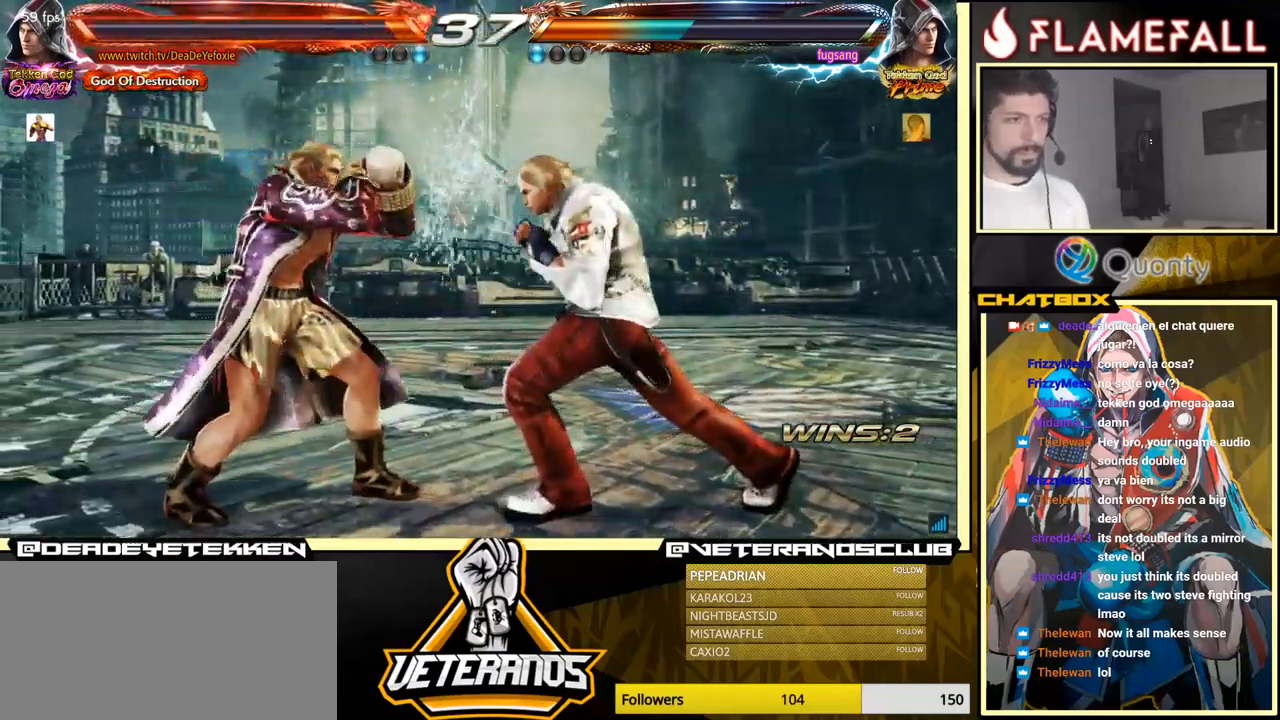
{"buttons": ["A"], "left_stick": "right", "events": [[200, "left_stick", "down-right"], [216, "L1", "down"], [283, "A", "down"], [300, "L1", "up"], [416, "left_stick", "right"]]}
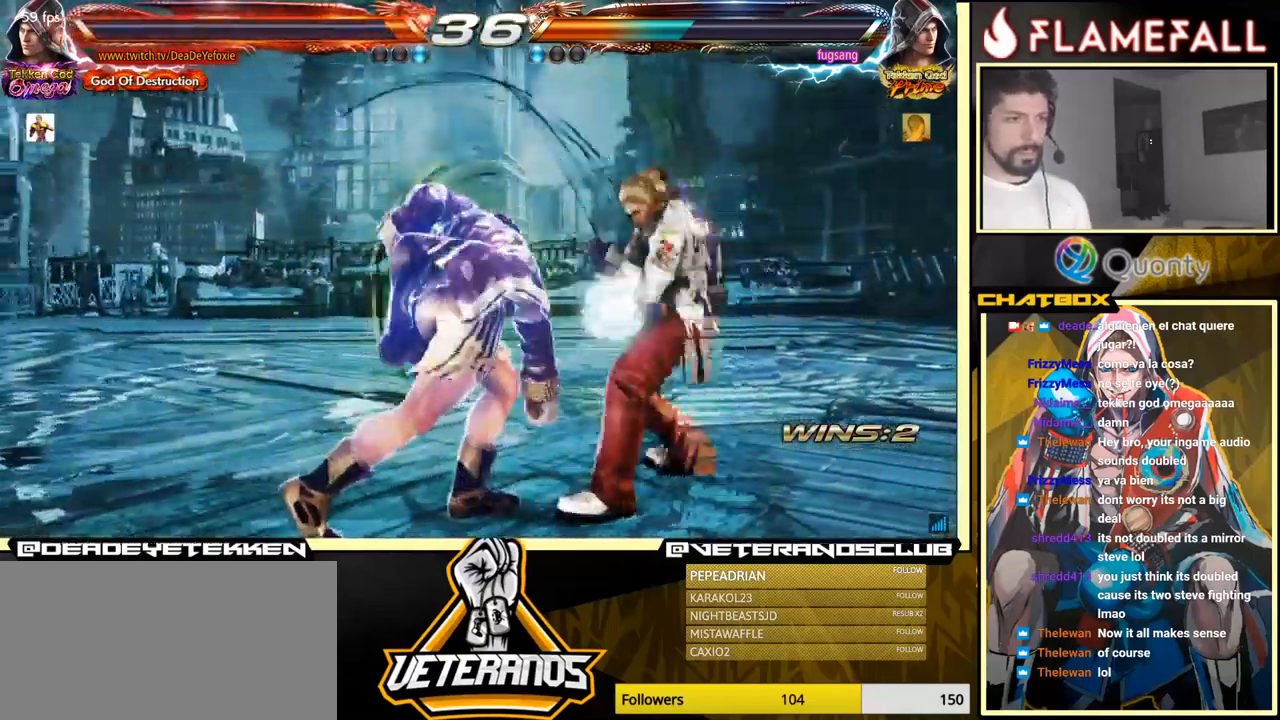
{"buttons": [], "left_stick": "right", "events": [[500, "A", "up"]]}